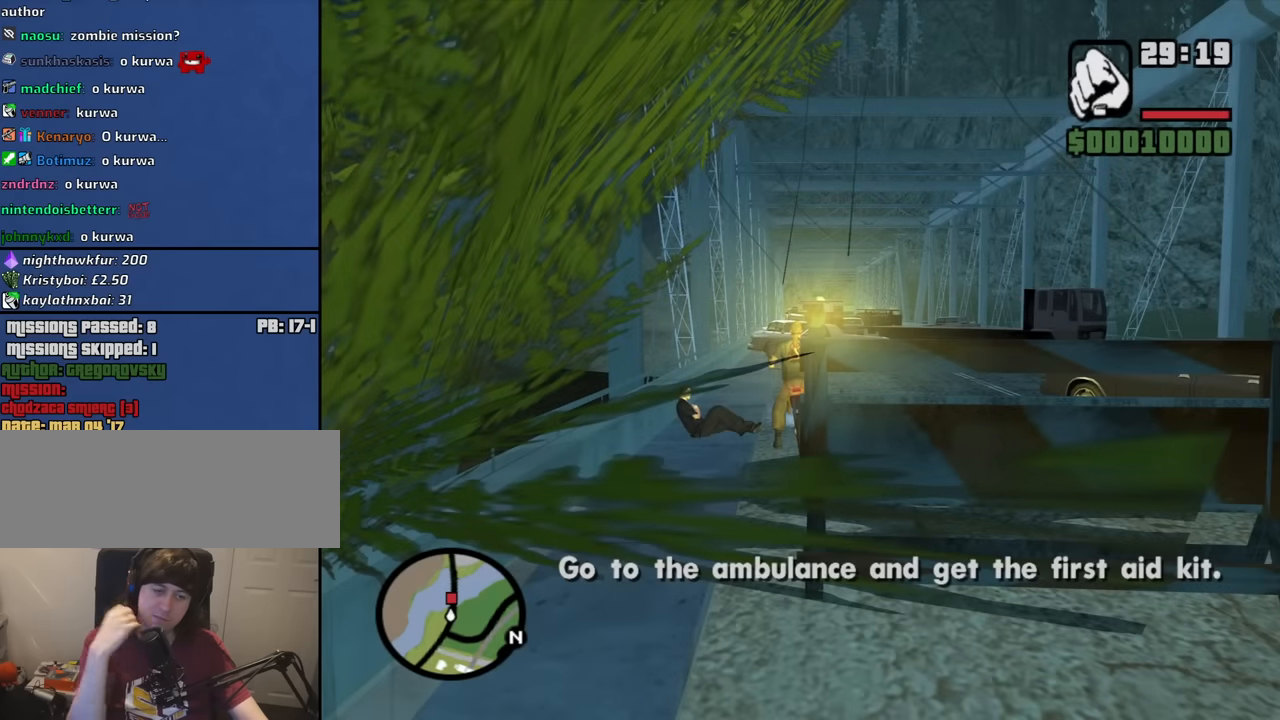
Gameplay with keyboard and mouse; each line is a JSON object with the keys and mouse buttons held at the frame after it. "events" lists presses ("down") and releases ("up") of "1", "2", "3", "4", "5", "6", "8", "a", "alt", "b", "c", "ctrl", "d", "down", "e", "escape", "f", "f1", "f2", "f3", "g", "h", "left", "n", "num2", "q", "r", "right", "s", "shift", "space", "t", "tab", "up", "v", "w", "x", "y", "z", "mouse_left", "mouse_middle", "mouse_right", "mouse_wheel_up" and "mouse_wheel_down" between this image and that frame as [ms after this image, input, new state], when the widget could be followed in between. "mouse_left", "mouse_middle", "mouse_right", "mouse_wheel_up", "mouse_wheel_down" = the "left", "middle", "right", "wheel_up", "wheel_down" buttons of the "mouse" list. No other keys are recorded. Mouse movement is not recorded.
{"keys": ["w"], "mouse": [], "events": [[33, "w", "down"], [216, "d", "down"], [366, "d", "up"]]}
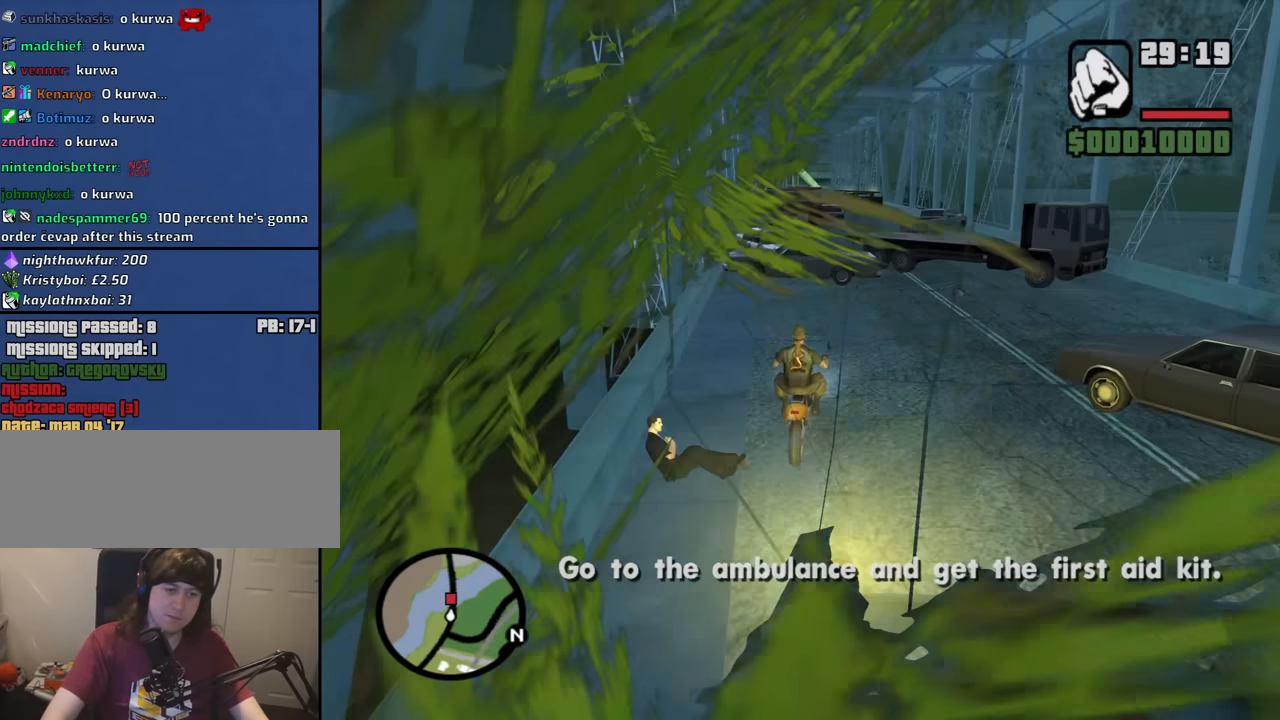
{"keys": ["w"], "mouse": [], "events": [[233, "d", "down"], [383, "d", "up"]]}
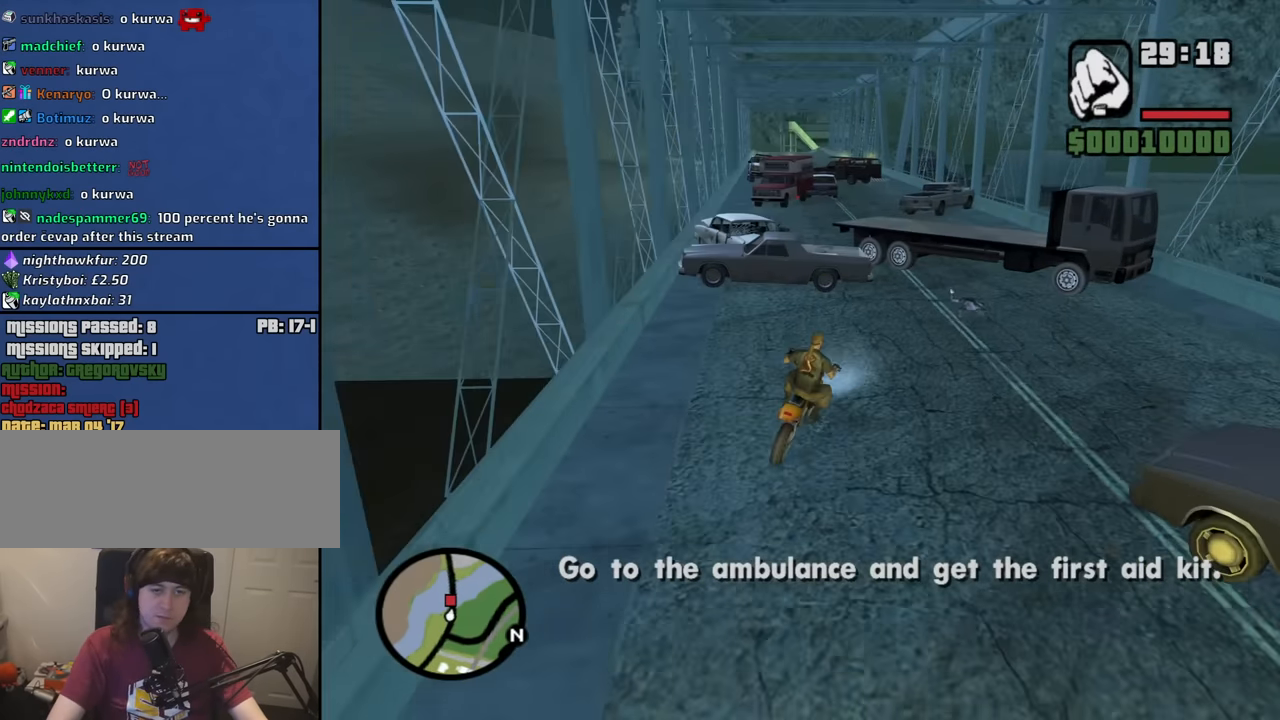
{"keys": ["a"], "mouse": [], "events": [[16, "d", "down"], [16, "w", "up"], [433, "a", "down"], [433, "d", "up"]]}
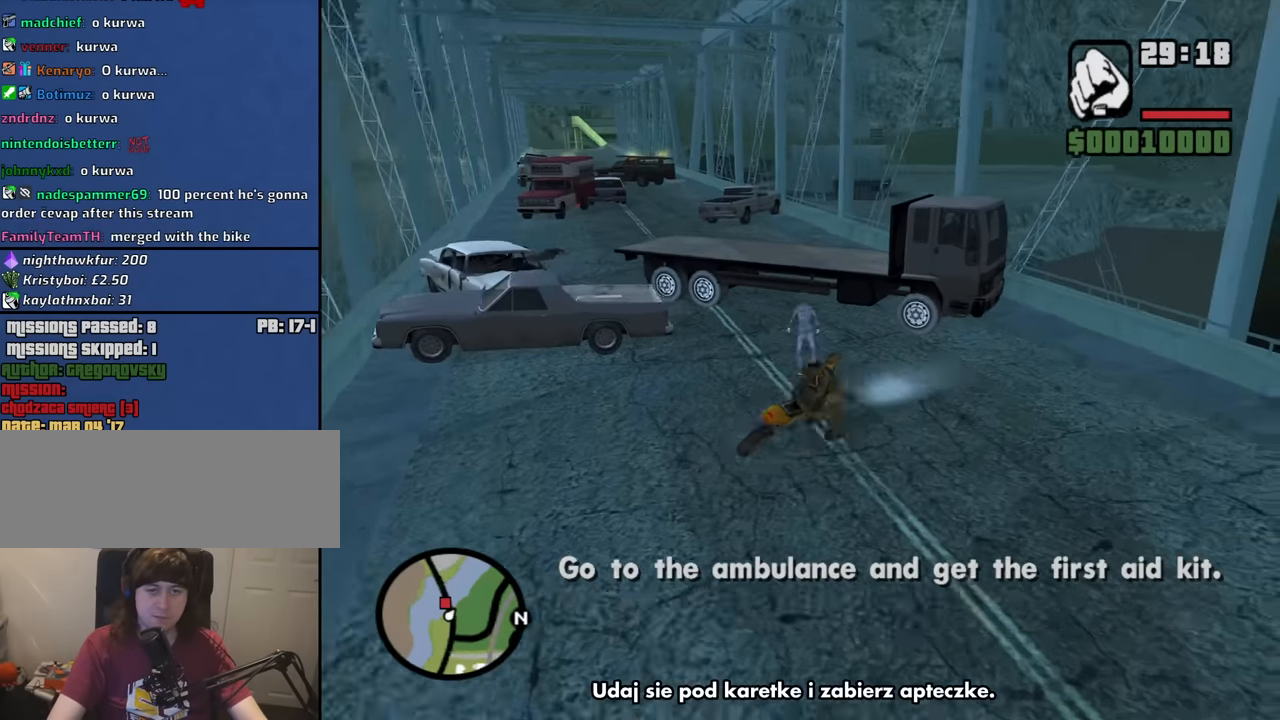
{"keys": ["a", "w"], "mouse": [], "events": [[83, "space", "down"], [266, "space", "up"], [500, "w", "down"]]}
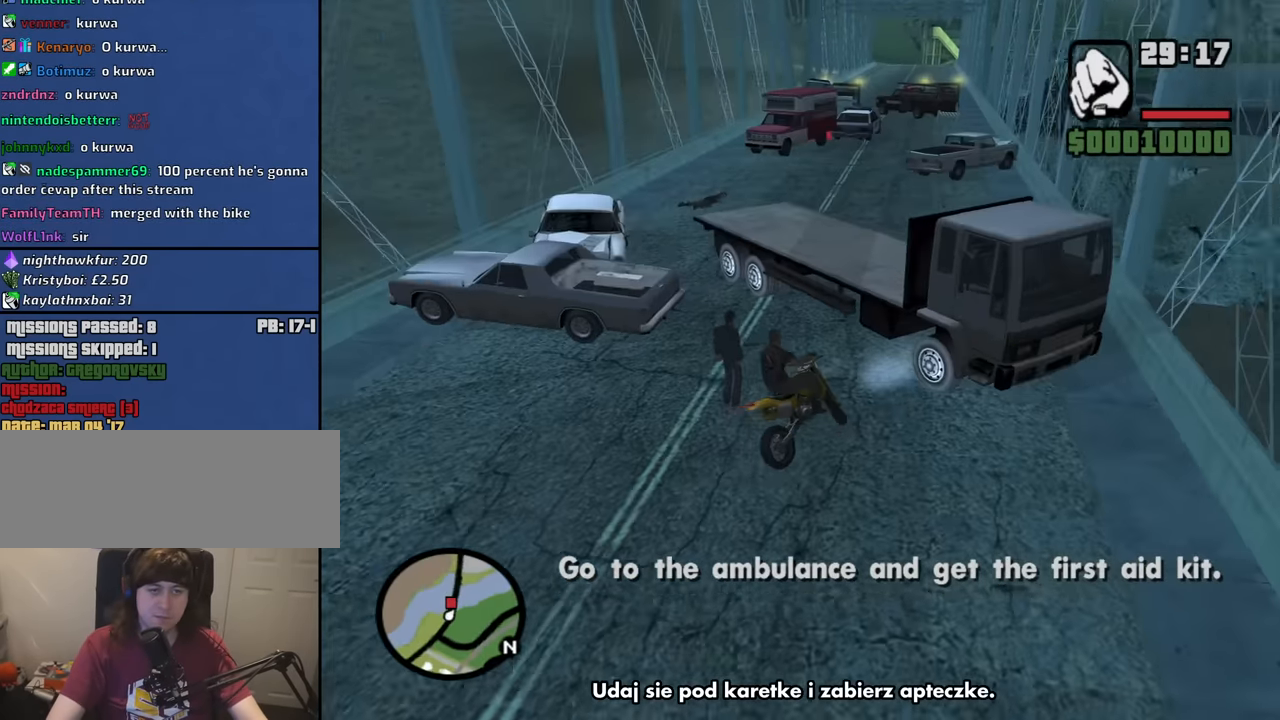
{"keys": ["a", "w"], "mouse": [], "events": [[333, "a", "up"], [466, "a", "down"]]}
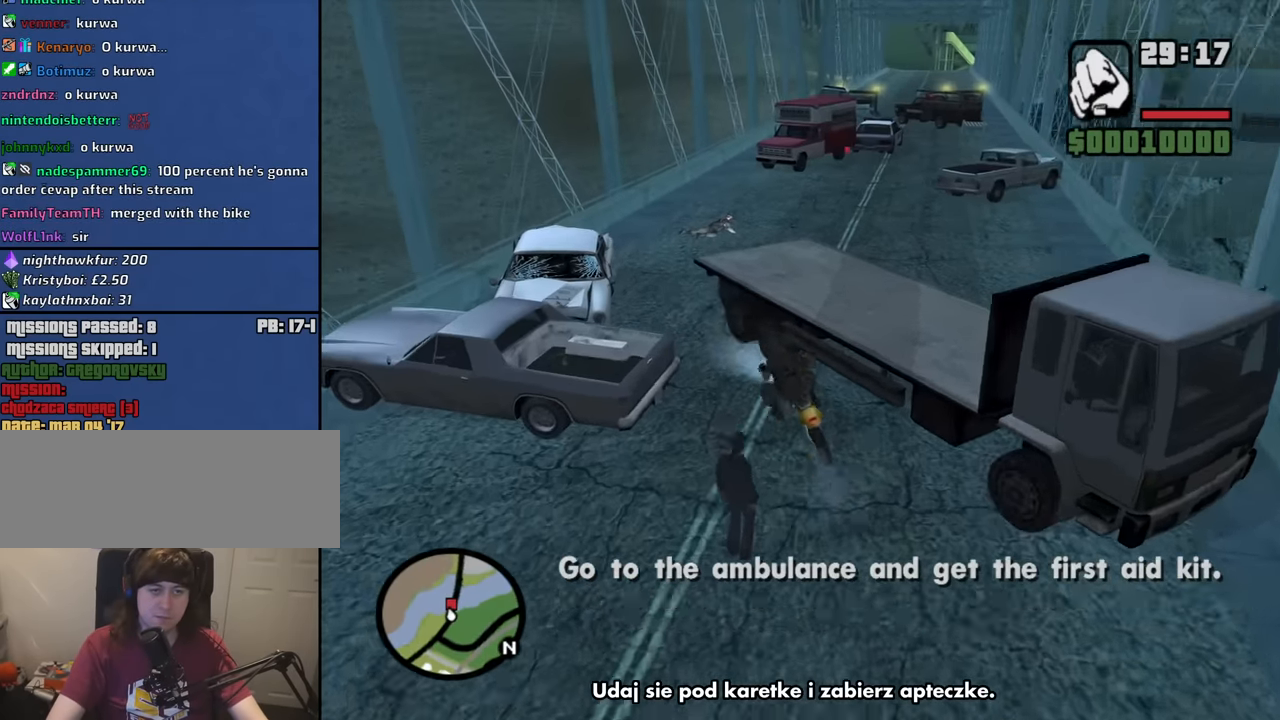
{"keys": ["d", "w"], "mouse": [], "events": [[116, "a", "up"], [200, "d", "down"]]}
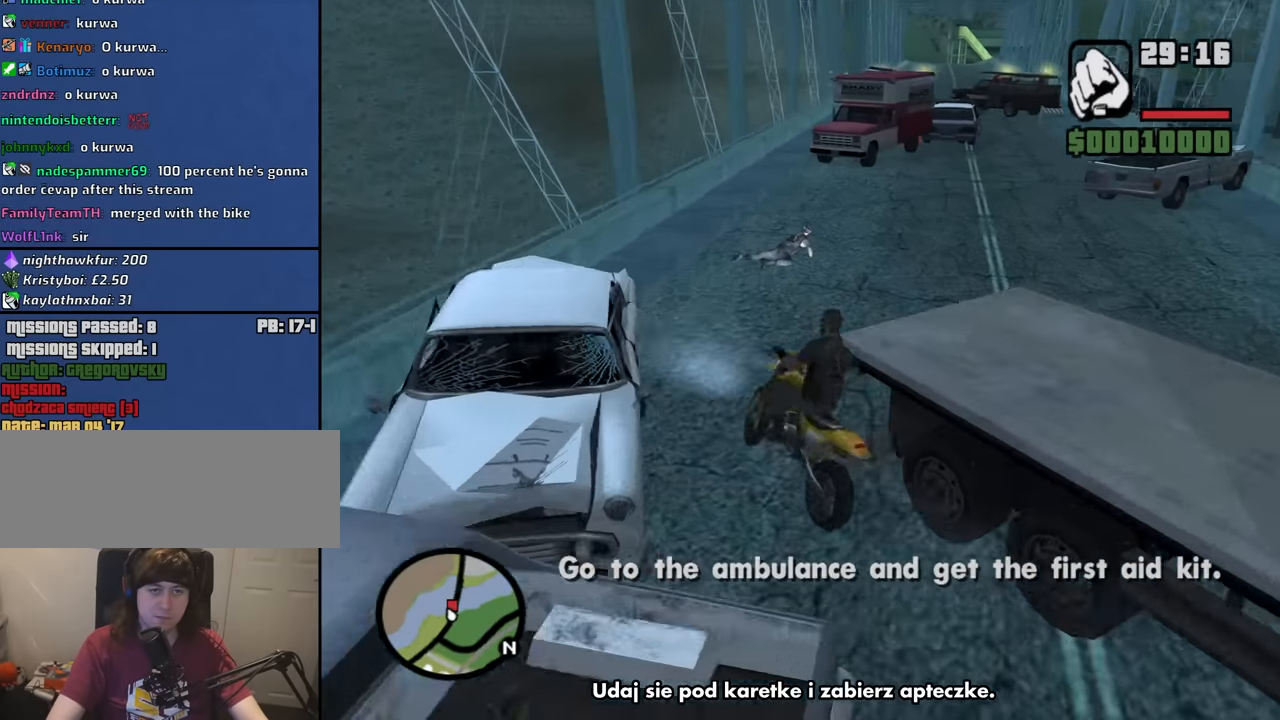
{"keys": ["d"], "mouse": [], "events": [[316, "w", "up"]]}
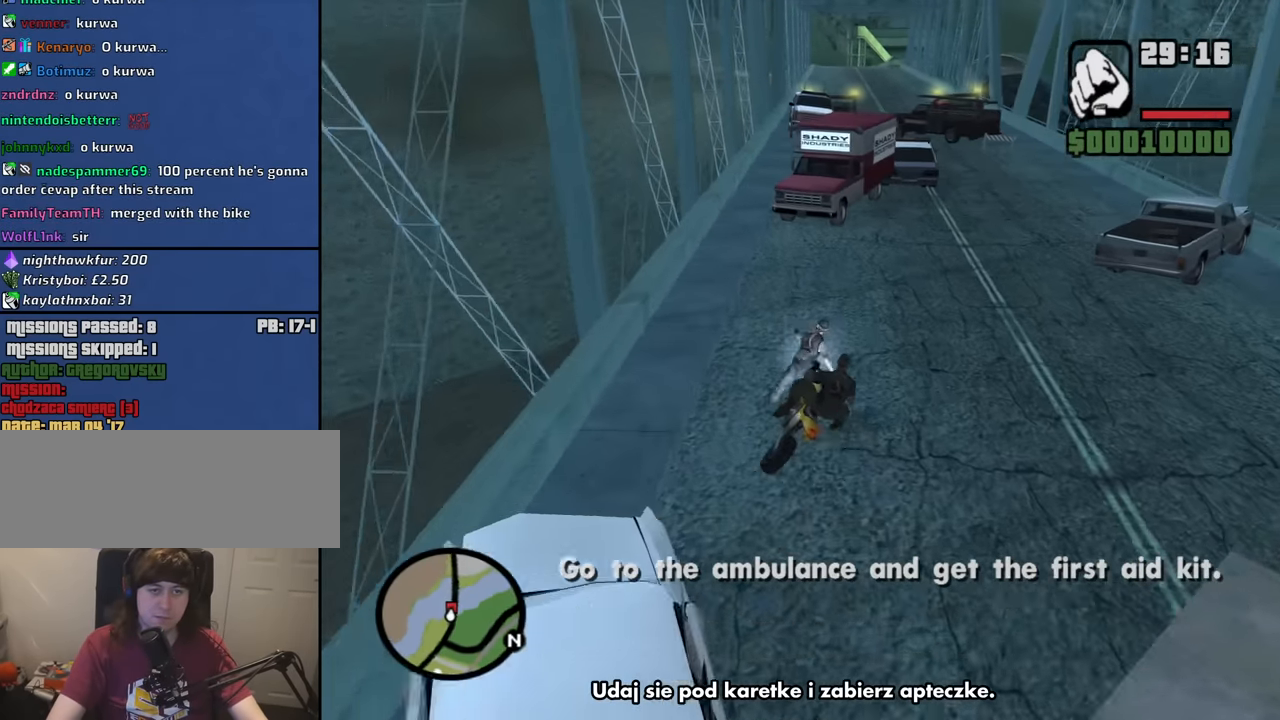
{"keys": ["w"], "mouse": [], "events": [[50, "d", "up"], [333, "a", "down"], [333, "w", "down"], [416, "a", "up"]]}
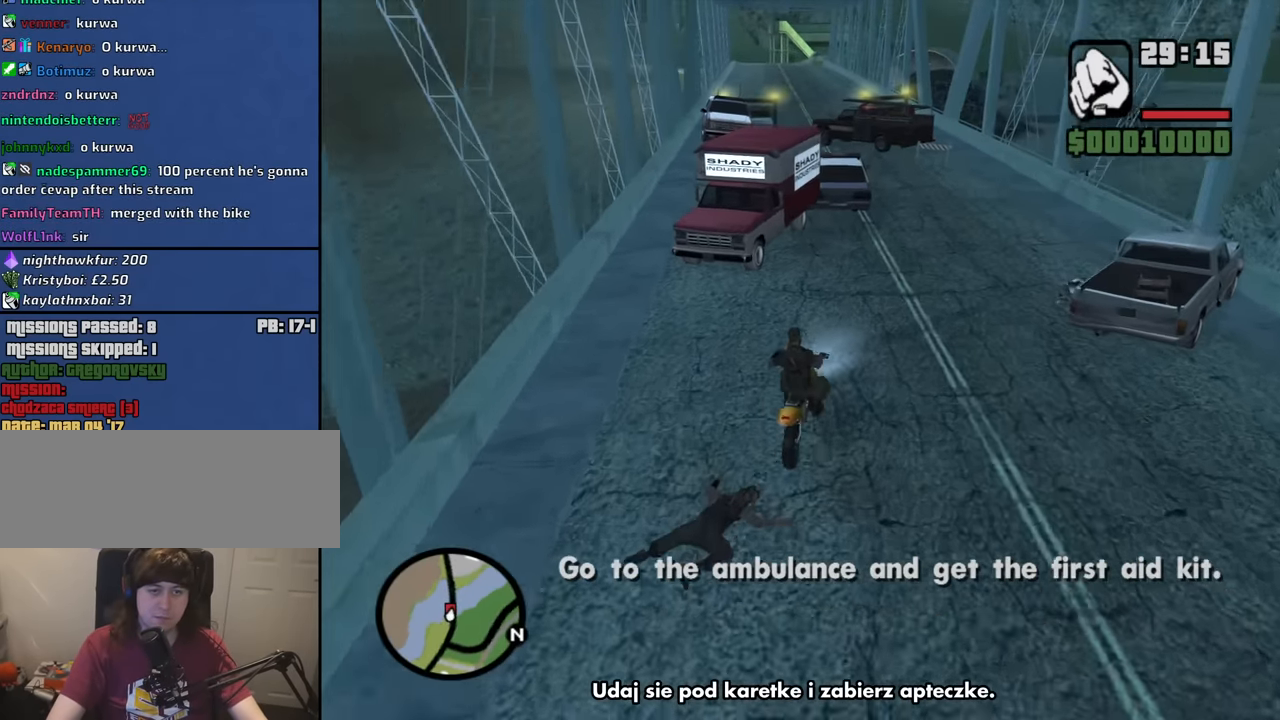
{"keys": [], "mouse": [], "events": [[300, "d", "down"], [433, "d", "up"], [433, "w", "up"]]}
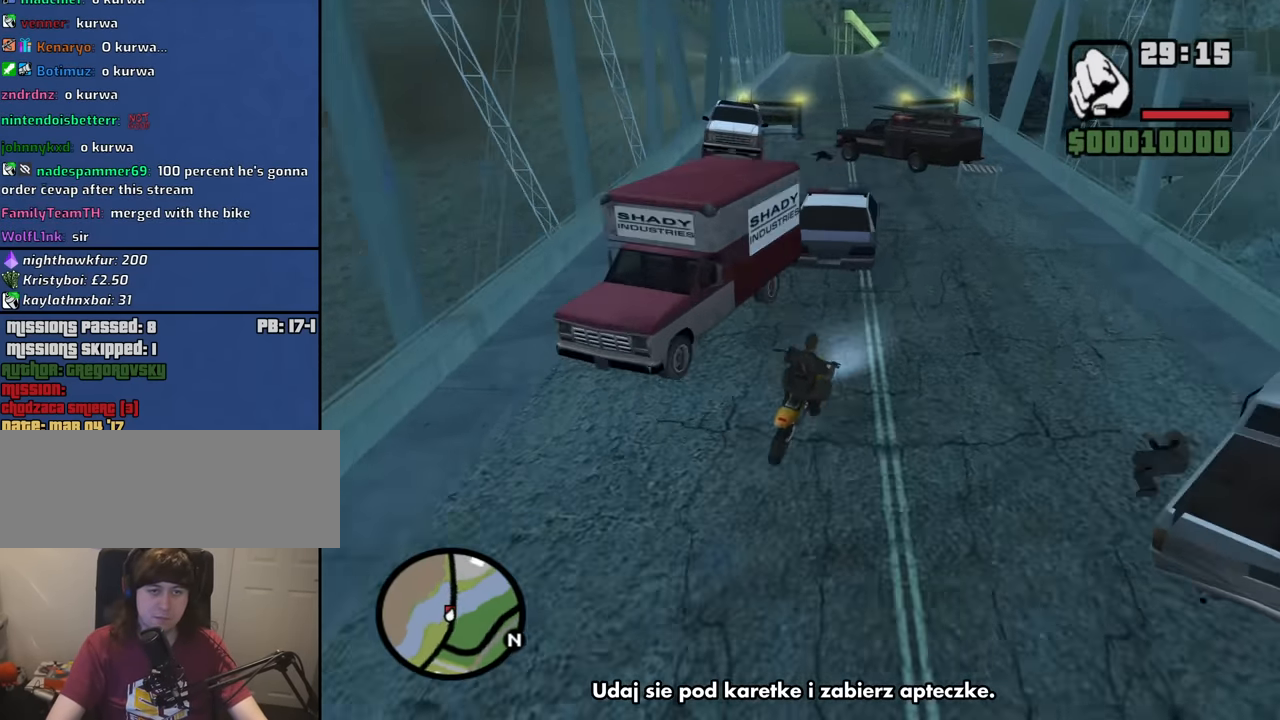
{"keys": ["f", "s"], "mouse": [], "events": [[166, "s", "down"], [500, "f", "down"]]}
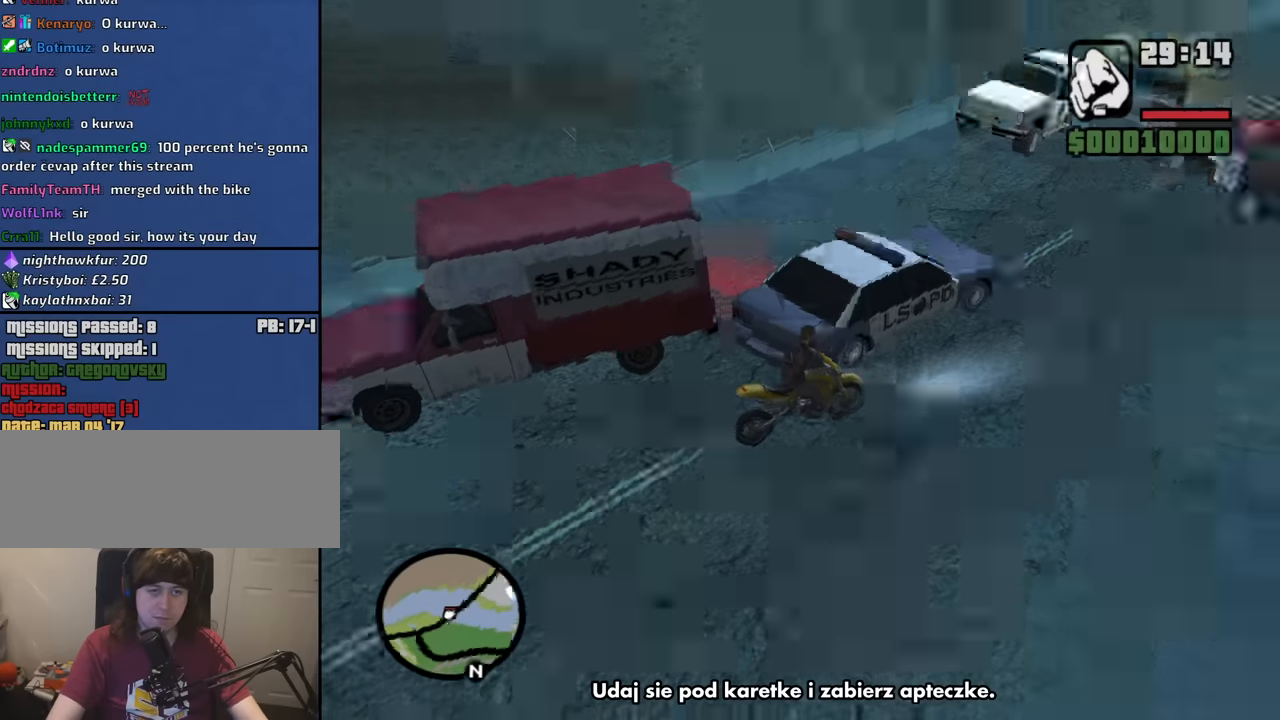
{"keys": [], "mouse": [], "events": [[234, "s", "up"], [417, "f", "up"]]}
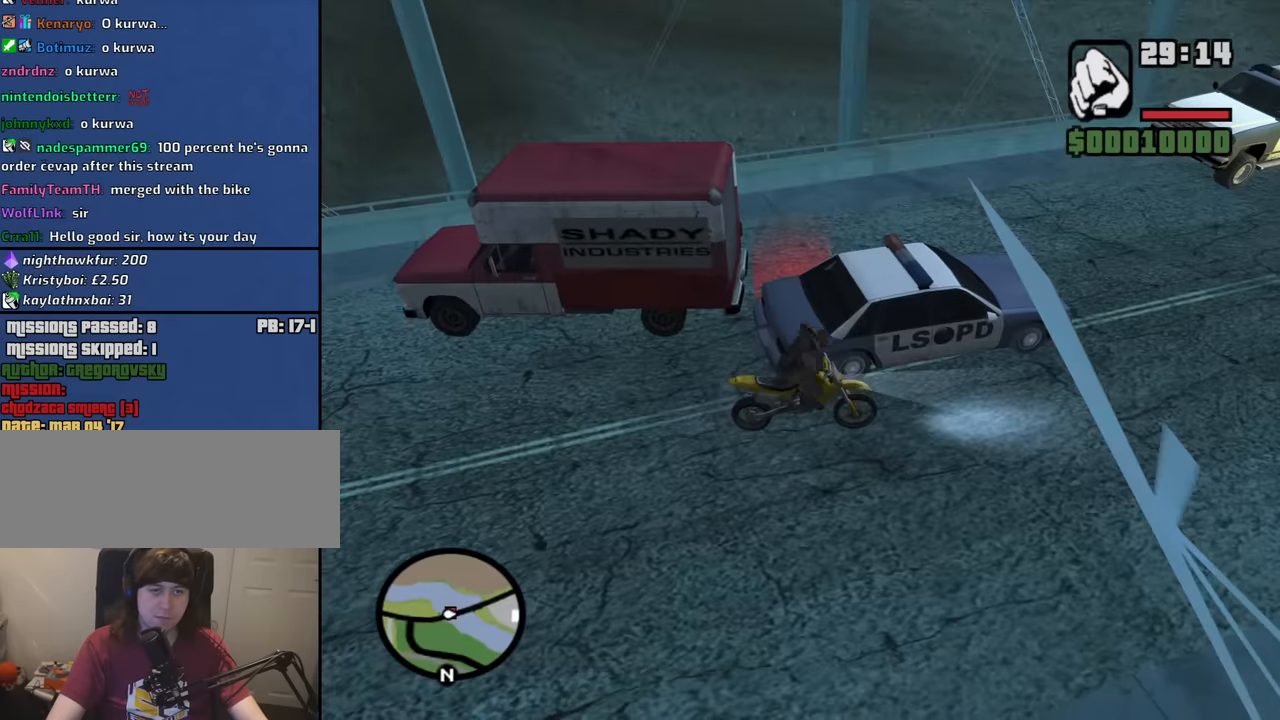
{"keys": ["w"], "mouse": [], "events": [[17, "w", "down"]]}
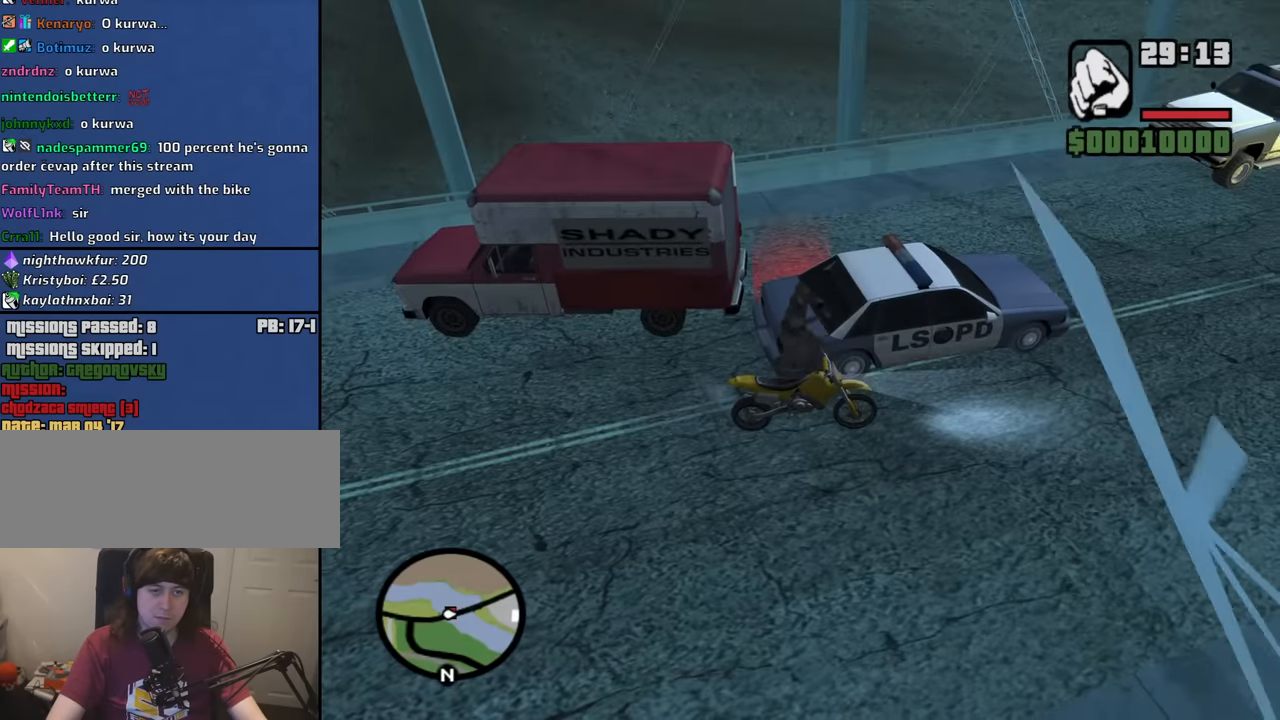
{"keys": ["w"], "mouse": [], "events": []}
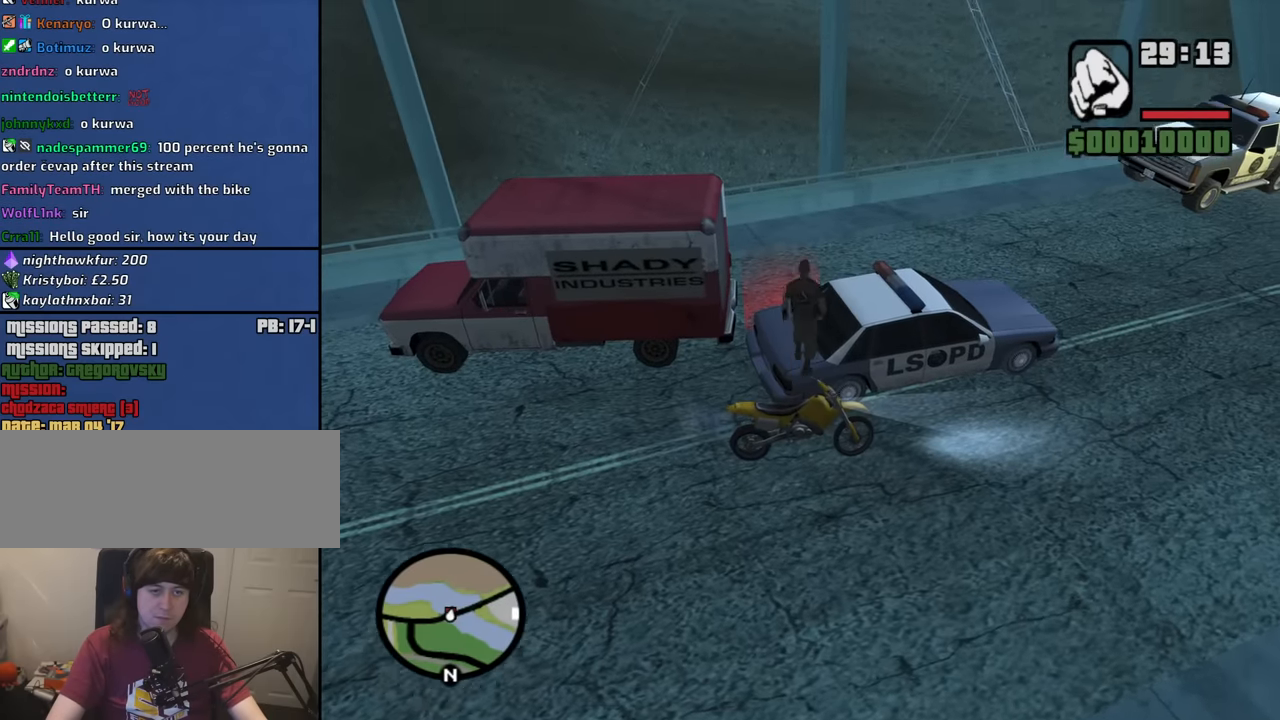
{"keys": [], "mouse": [], "events": [[334, "w", "up"]]}
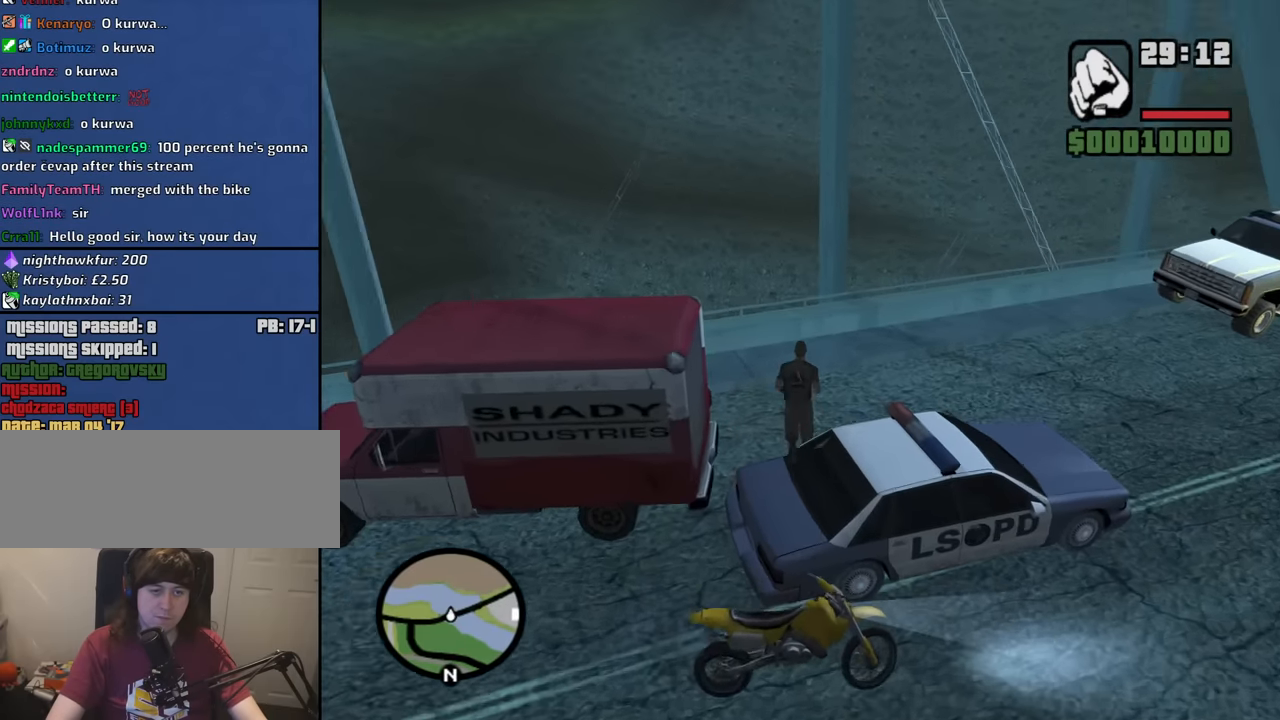
{"keys": [], "mouse": [], "events": [[117, "a", "down"], [250, "a", "up"]]}
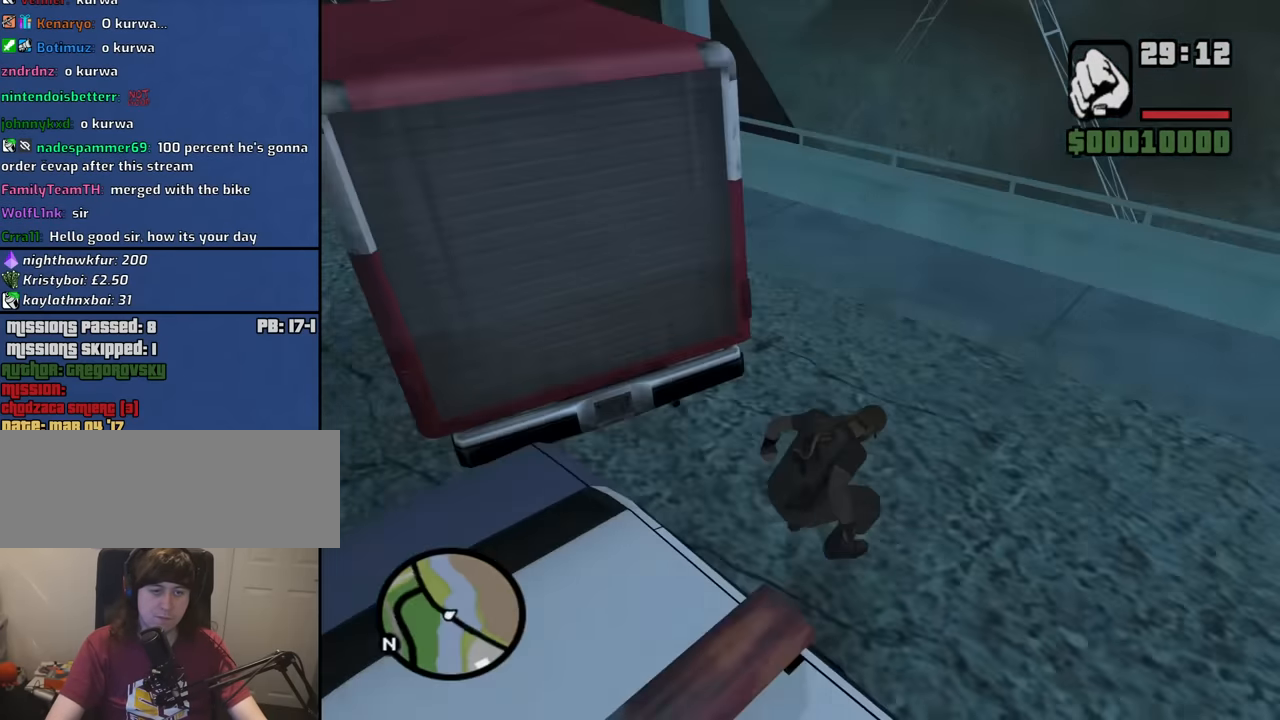
{"keys": [], "mouse": [], "events": [[217, "w", "down"], [400, "w", "up"]]}